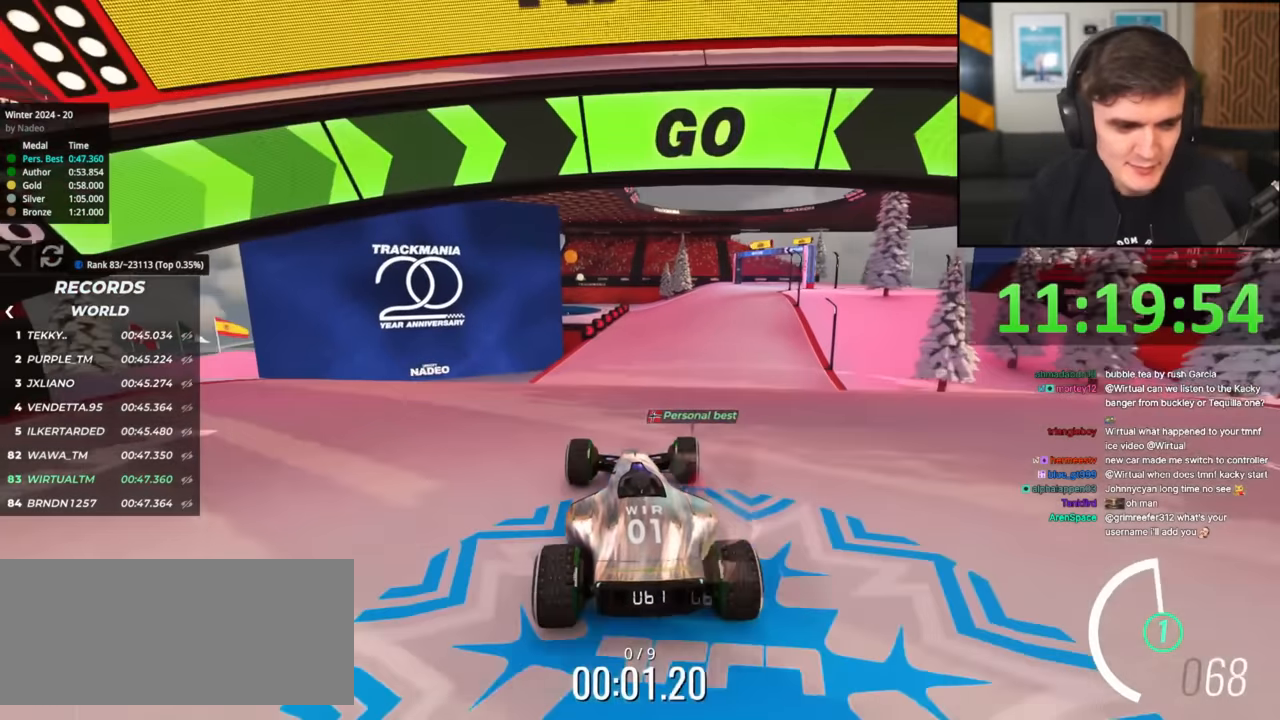
Gameplay with keyboard; each line is a JSON object with the keys held at the frame after it. "events" lists presses ("down") and releases ("up") of "brake", "down", "left", "right" and "up" between this image and that frame as [ms after this image, input, new state], when the widget could be followed in between. No other keys are recorded. Mouse input is not recorded. Key names are as the overlay labels them; some are game actions (e.g. jump) rather than physical keys.
{"keys": ["up"], "events": [[84, "right", "up"]]}
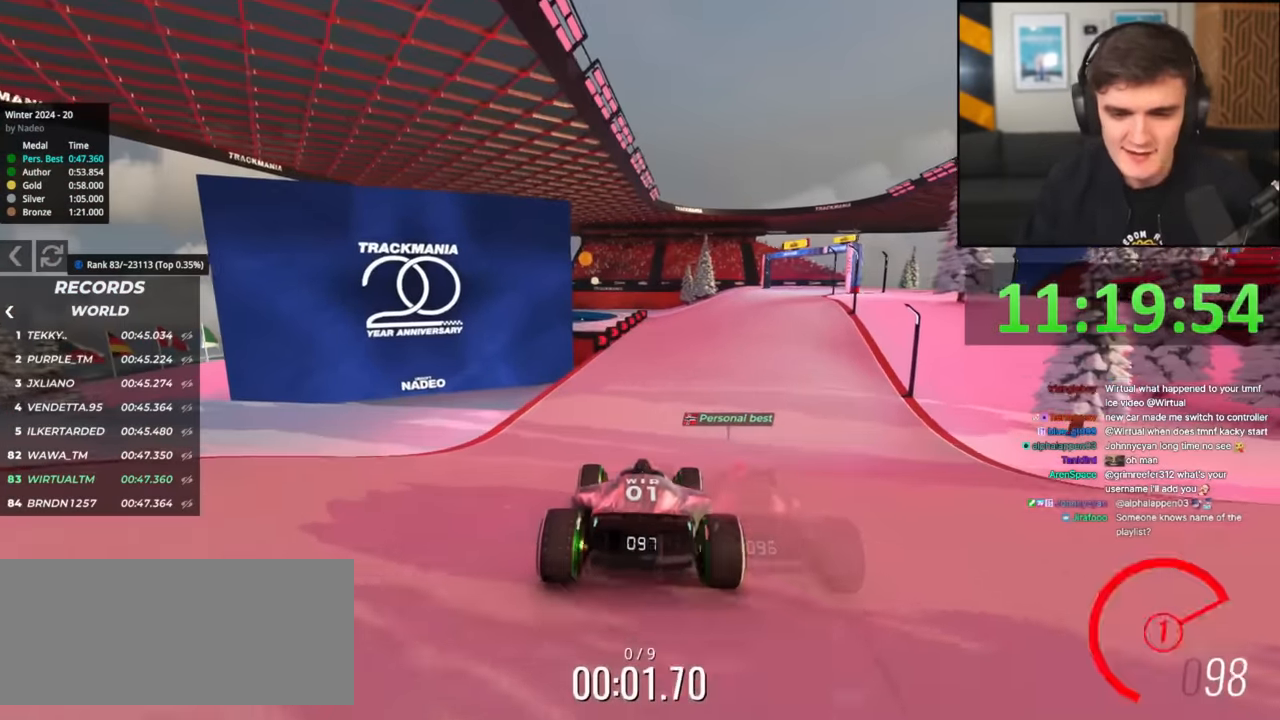
{"keys": ["up"], "events": [[100, "right", "down"], [150, "right", "up"]]}
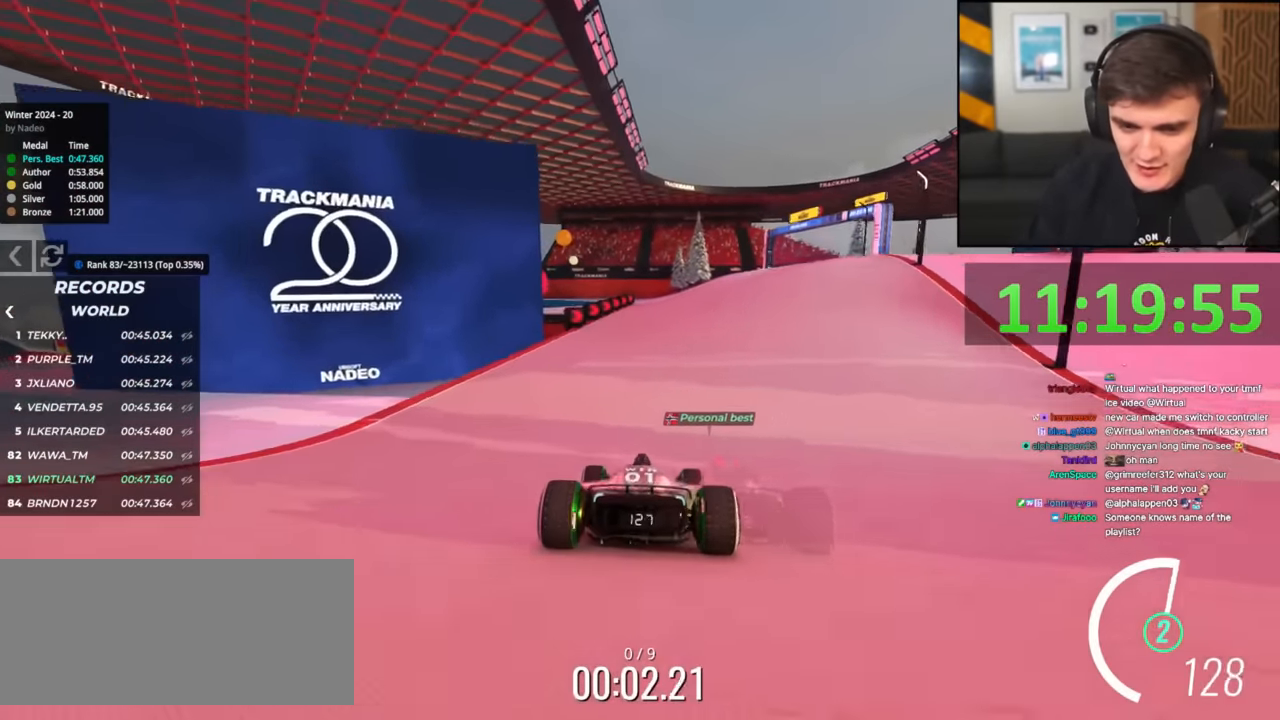
{"keys": ["right", "up"], "events": [[501, "right", "down"]]}
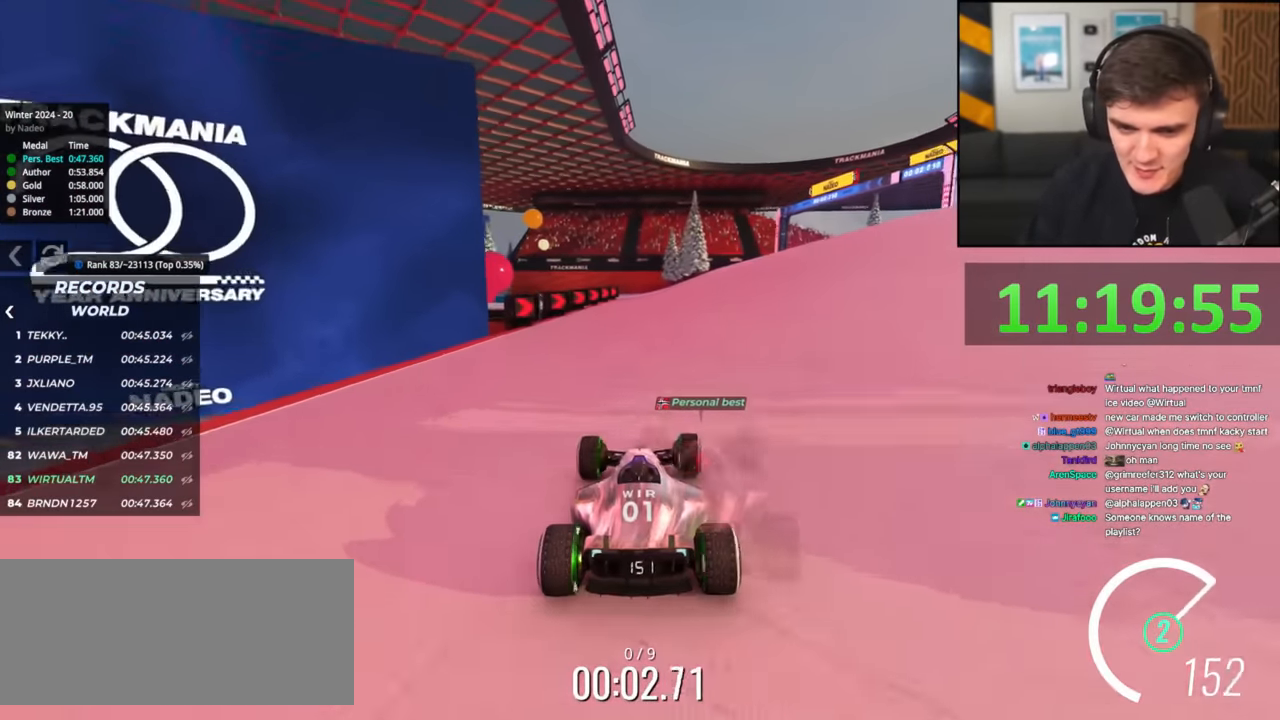
{"keys": ["up"], "events": [[267, "right", "up"], [367, "left", "down"], [467, "left", "up"]]}
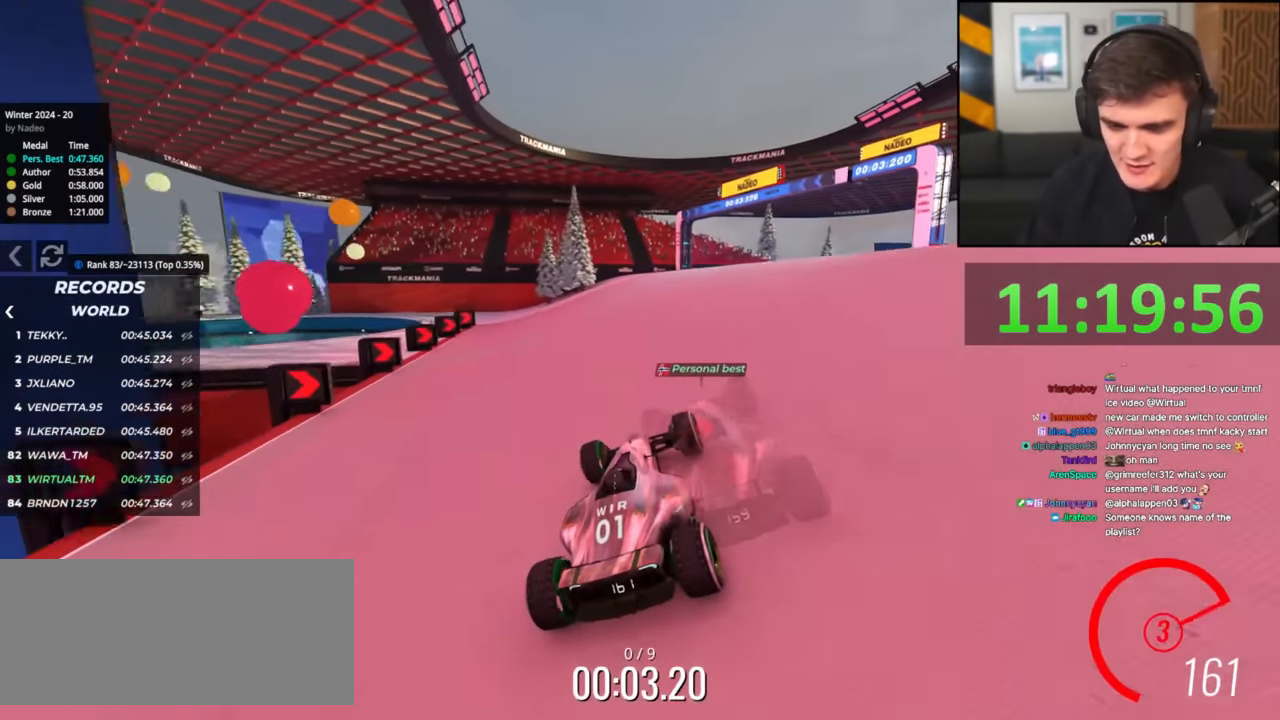
{"keys": ["up"], "events": [[334, "right", "down"], [434, "right", "up"]]}
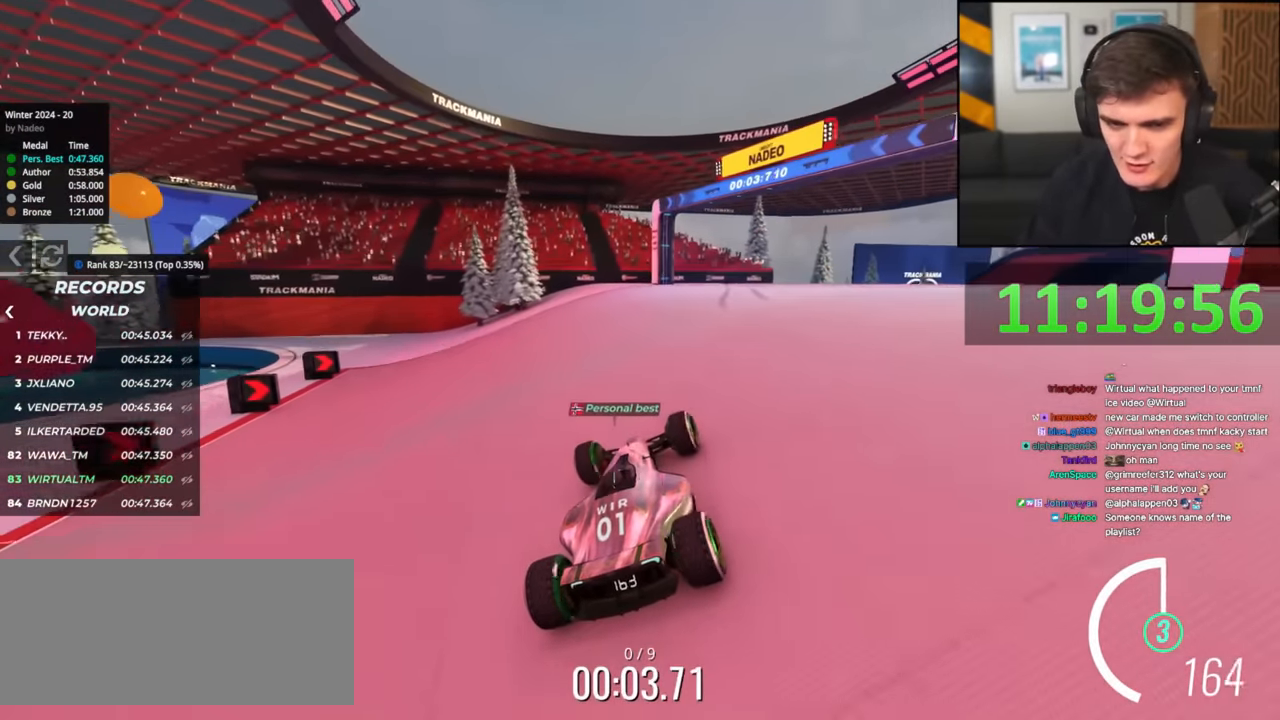
{"keys": ["brake", "right", "up"], "events": [[217, "right", "down"], [400, "brake", "down"]]}